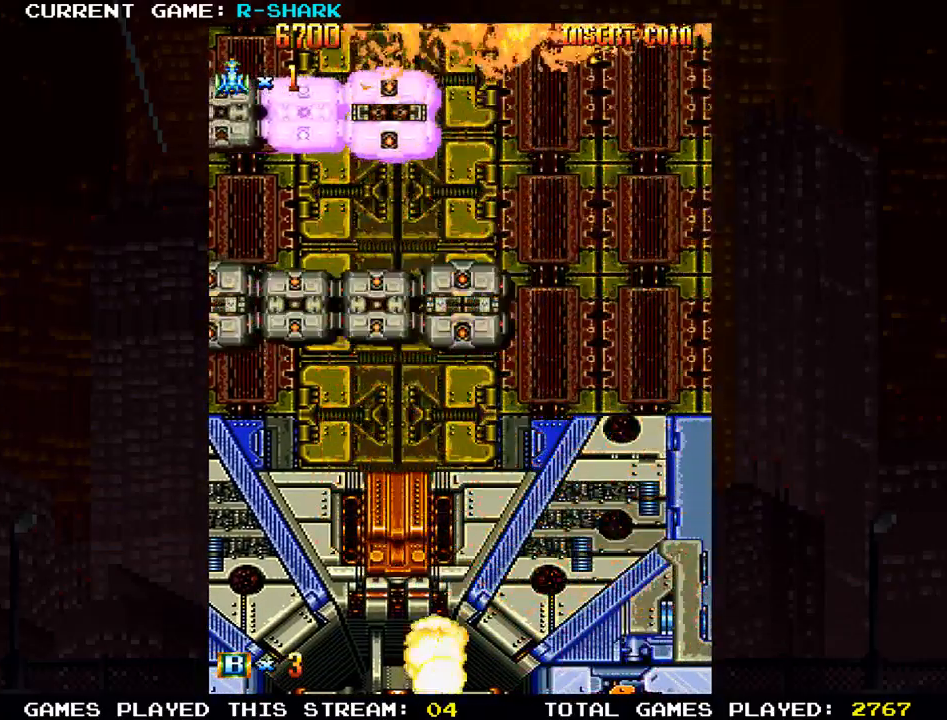
Gameplay with a controller (arcade stick); each line is a JSON object with the inputs held at the frame after it (dt_ms = milliseconds from this image to that frame). "events" lists button and stick changes between this image and that frame as [ms after this image, input, new state], when the widget could be followed in between. Not read: L3 R3.
{"dt_ms": 500, "buttons": ["SQUARE"], "left_stick": "left", "events": [[217, "SQUARE", "up"], [317, "left_stick", "left"], [333, "SQUARE", "down"], [400, "SQUARE", "up"], [483, "SQUARE", "down"]]}
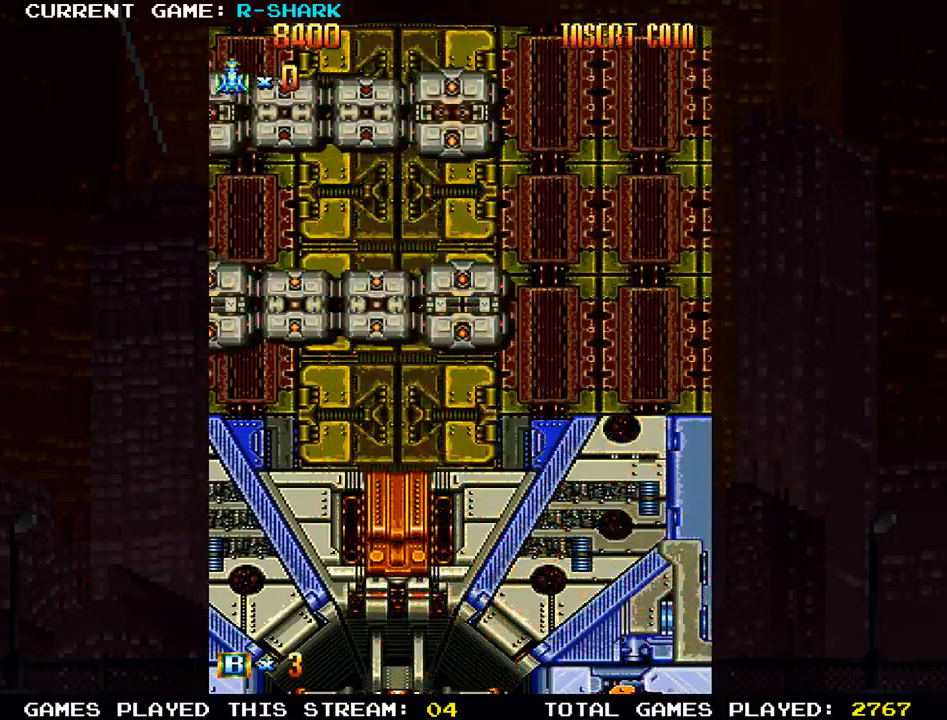
{"dt_ms": 500, "buttons": ["SQUARE"], "left_stick": "left", "events": [[83, "SQUARE", "up"], [183, "SQUARE", "down"], [267, "SQUARE", "up"], [467, "SQUARE", "down"]]}
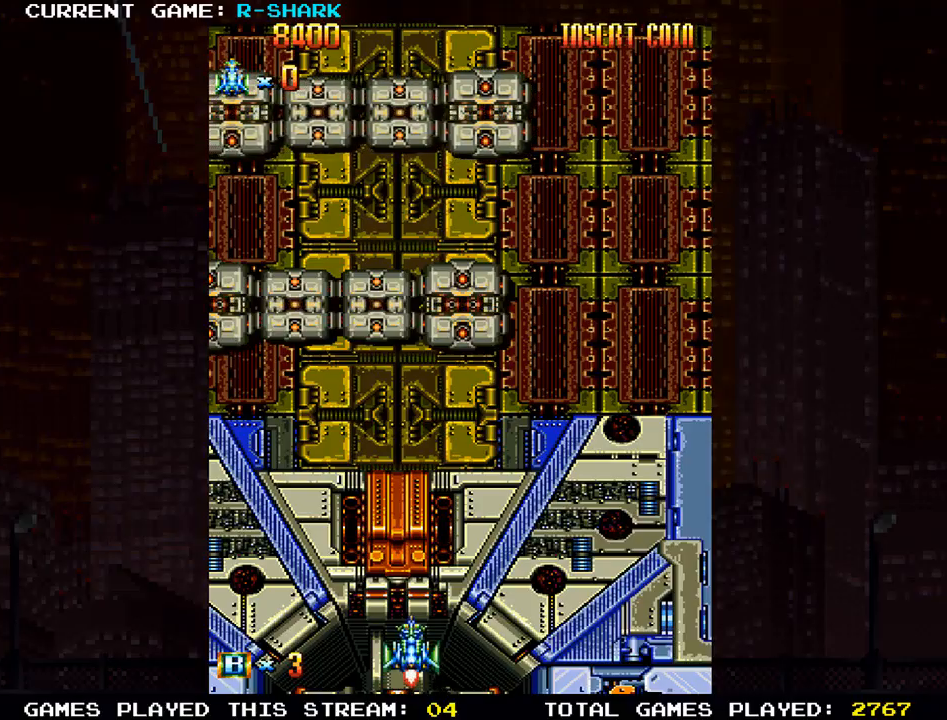
{"dt_ms": 500, "buttons": ["SQUARE"], "left_stick": "left", "events": [[83, "SQUARE", "up"], [167, "SQUARE", "down"], [233, "SQUARE", "up"], [333, "SQUARE", "down"], [400, "SQUARE", "up"], [467, "SQUARE", "down"]]}
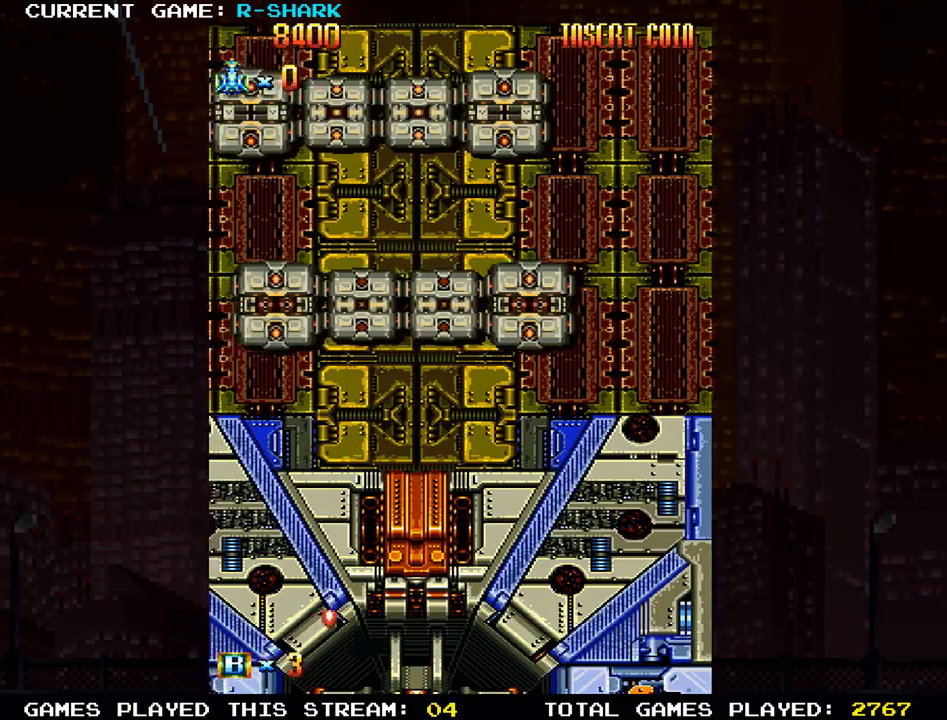
{"dt_ms": 500, "buttons": ["SQUARE"], "left_stick": "right", "events": [[50, "SQUARE", "up"], [133, "SQUARE", "down"], [133, "left_stick", "center"], [183, "left_stick", "right"], [233, "SQUARE", "up"], [317, "SQUARE", "down"], [400, "SQUARE", "up"], [500, "SQUARE", "down"]]}
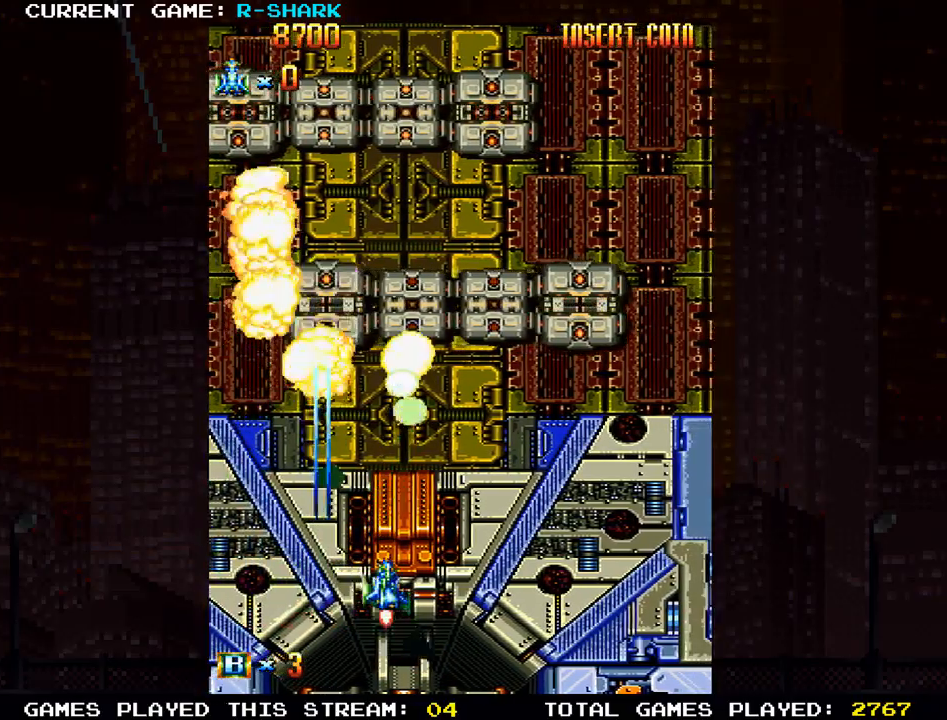
{"dt_ms": 500, "buttons": [], "left_stick": "right", "events": [[83, "SQUARE", "up"], [150, "SQUARE", "down"], [267, "SQUARE", "up"], [350, "SQUARE", "down"], [483, "SQUARE", "up"]]}
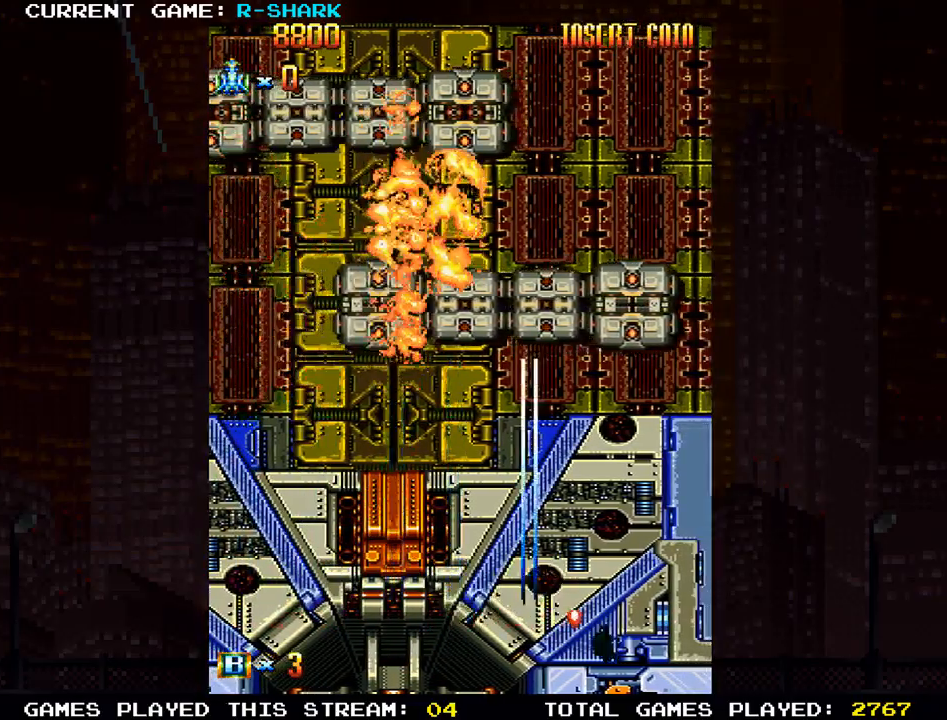
{"dt_ms": 500, "buttons": [], "left_stick": "down-right"}
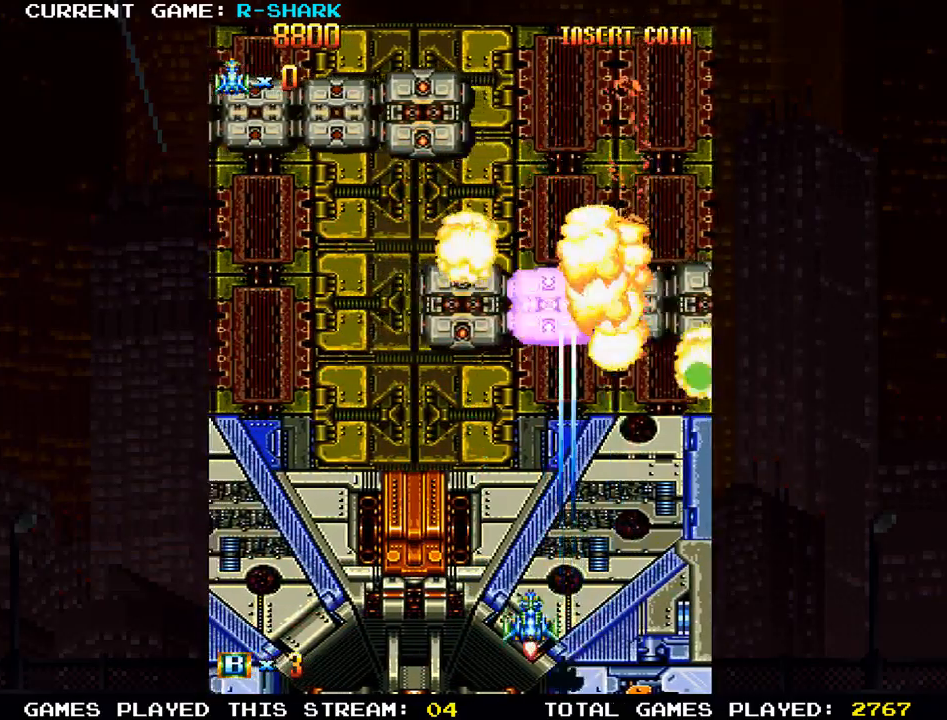
{"dt_ms": 500, "buttons": ["SQUARE"], "left_stick": "center", "events": [[17, "SQUARE", "down"], [50, "SQUARE", "up"], [100, "SQUARE", "down"], [133, "SQUARE", "up"], [167, "left_stick", "center"], [217, "SQUARE", "down"], [267, "SQUARE", "up"], [267, "left_stick", "left"], [300, "SQUARE", "down"], [350, "SQUARE", "up"], [400, "left_stick", "center"], [450, "SQUARE", "down"], [467, "SQUARE", "up"], [500, "SQUARE", "down"]]}
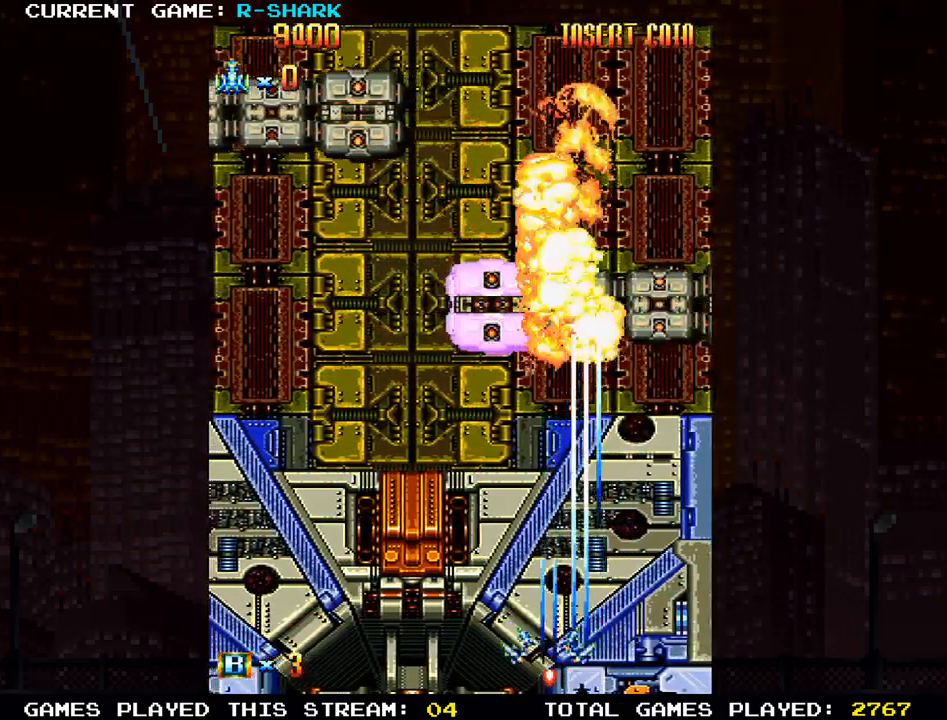
{"dt_ms": 500, "buttons": [], "left_stick": "left", "events": [[67, "SQUARE", "up"], [133, "SQUARE", "down"], [200, "SQUARE", "up"], [217, "SQUARE", "down"], [267, "SQUARE", "up"], [333, "SQUARE", "down"], [383, "SQUARE", "up"], [417, "SQUARE", "down"], [417, "left_stick", "left"], [467, "SQUARE", "up"]]}
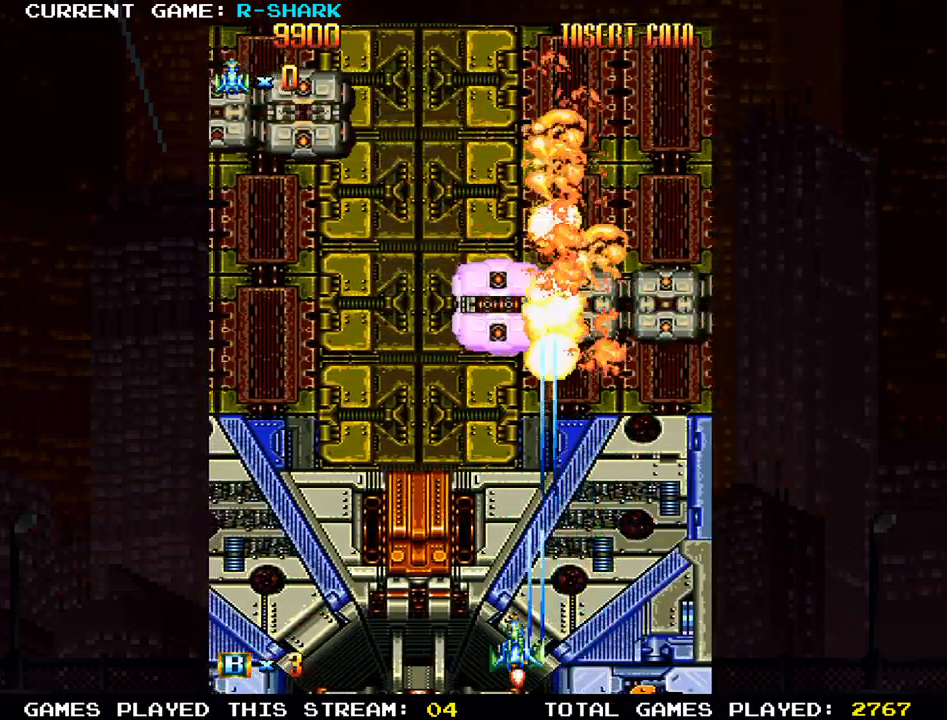
{"dt_ms": 500, "buttons": ["SQUARE"], "left_stick": "center", "events": [[17, "left_stick", "center"], [33, "SQUARE", "down"], [100, "SQUARE", "up"], [117, "SQUARE", "down"], [183, "SQUARE", "up"], [233, "SQUARE", "down"], [333, "SQUARE", "up"], [433, "SQUARE", "down"], [483, "SQUARE", "up"], [500, "SQUARE", "down"]]}
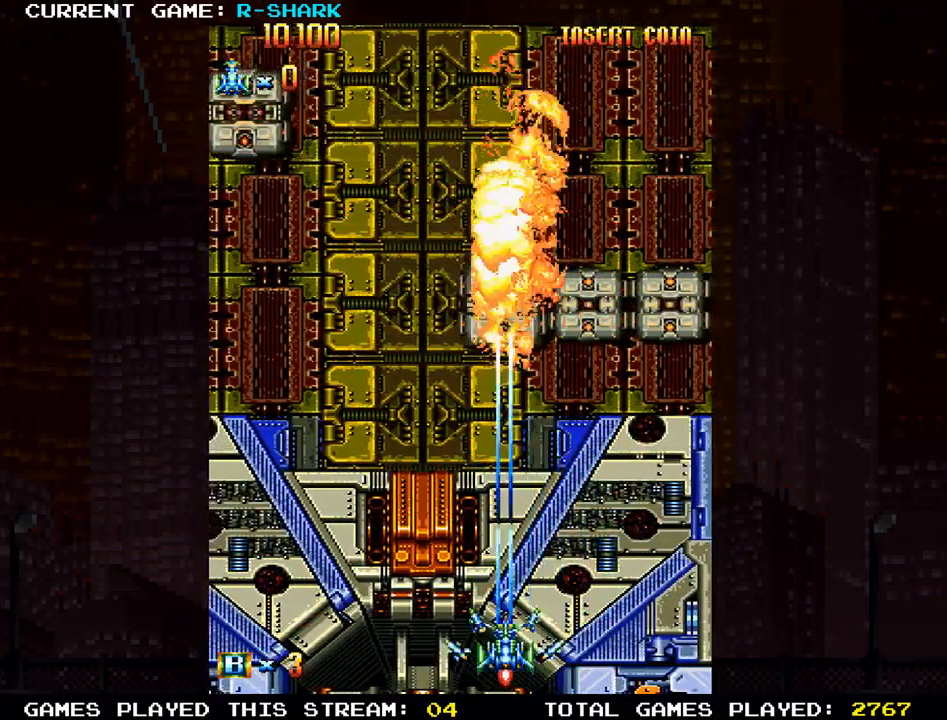
{"dt_ms": 500, "buttons": [], "left_stick": "center", "events": [[67, "SQUARE", "up"], [150, "SQUARE", "down"], [200, "SQUARE", "up"], [217, "SQUARE", "down"], [250, "SQUARE", "up"], [333, "SQUARE", "down"], [383, "SQUARE", "up"], [433, "SQUARE", "down"], [500, "SQUARE", "up"]]}
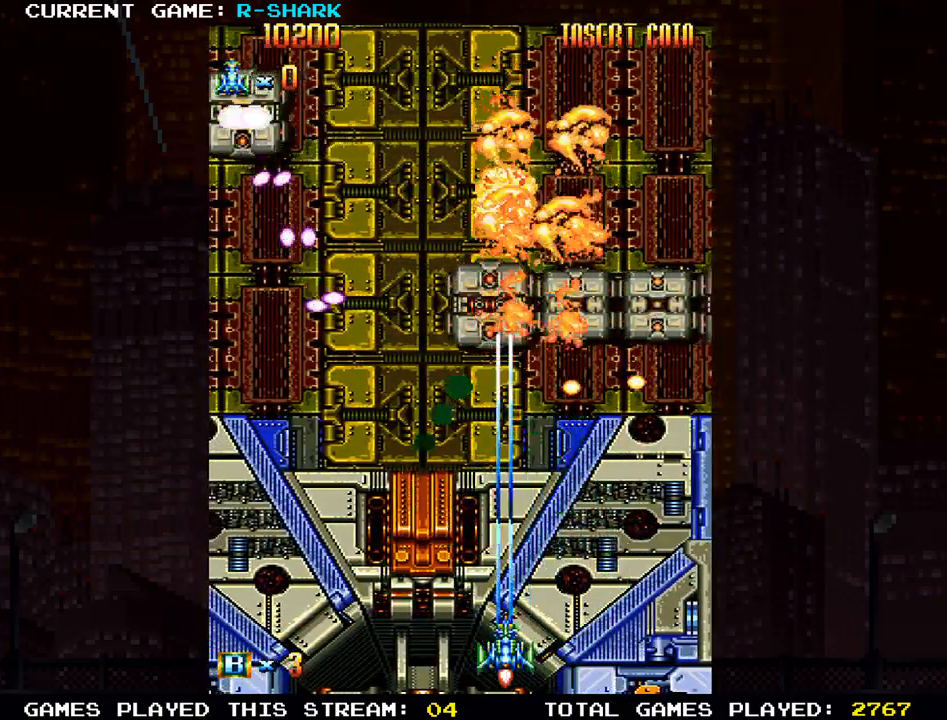
{"dt_ms": 500, "buttons": ["SQUARE"], "left_stick": "center", "events": [[50, "SQUARE", "down"], [67, "left_stick", "left"], [117, "SQUARE", "up"], [150, "SQUARE", "down"], [217, "SQUARE", "up"], [283, "SQUARE", "down"], [350, "SQUARE", "up"], [383, "SQUARE", "down"], [417, "left_stick", "center"], [433, "SQUARE", "up"], [500, "SQUARE", "down"]]}
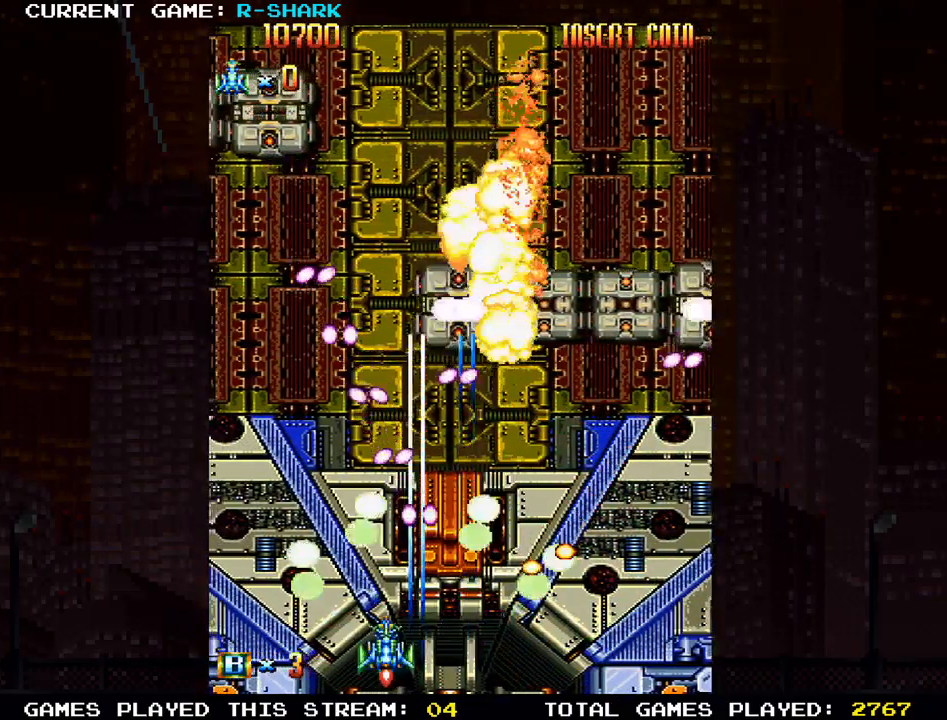
{"dt_ms": 500, "buttons": ["SQUARE"], "left_stick": "center", "events": [[50, "SQUARE", "up"], [83, "SQUARE", "down"], [83, "left_stick", "left"], [133, "SQUARE", "up"], [200, "SQUARE", "down"], [217, "left_stick", "center"], [267, "SQUARE", "up"], [300, "SQUARE", "down"], [333, "SQUARE", "up"], [400, "SQUARE", "down"], [467, "SQUARE", "up"], [483, "SQUARE", "down"]]}
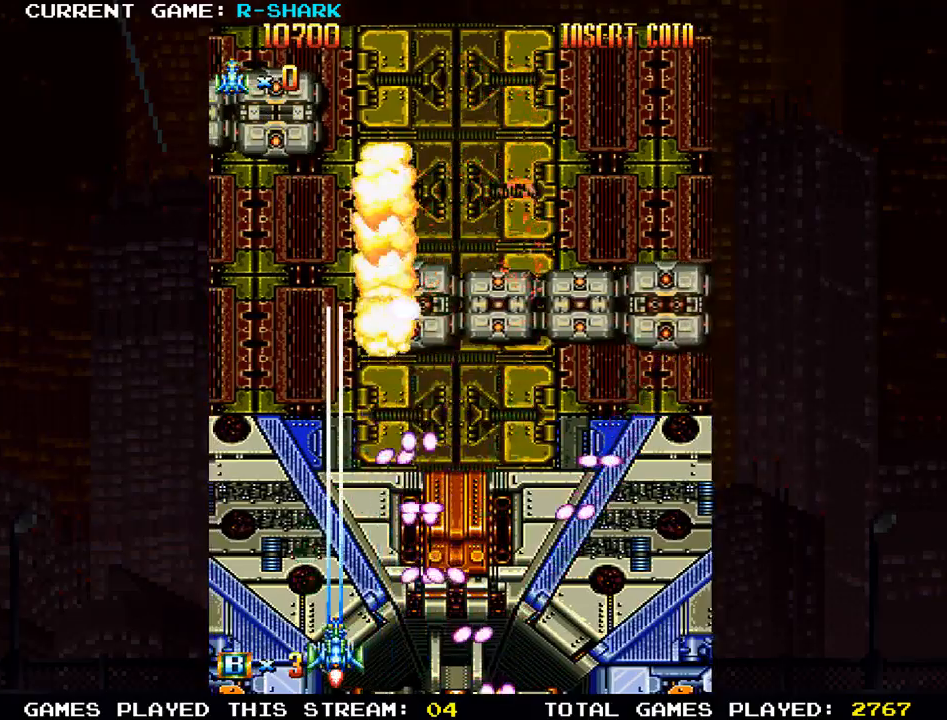
{"dt_ms": 500, "buttons": [], "left_stick": "up", "events": [[33, "SQUARE", "up"], [67, "left_stick", "left"], [100, "SQUARE", "down"], [183, "left_stick", "center"], [267, "SQUARE", "up"], [333, "SQUARE", "down"], [367, "left_stick", "up"], [400, "SQUARE", "up"], [417, "SQUARE", "down"], [450, "SQUARE", "up"]]}
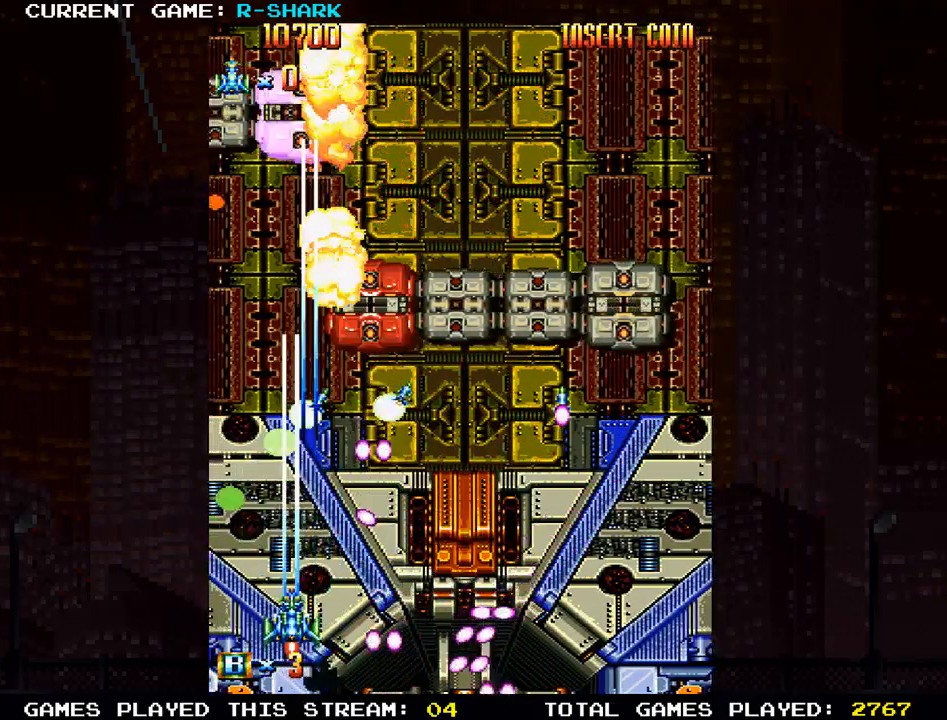
{"dt_ms": 500, "buttons": ["SQUARE"], "left_stick": "up", "events": [[50, "left_stick", "left"], [117, "SQUARE", "down"], [167, "left_stick", "down"], [217, "SQUARE", "up"], [250, "left_stick", "center"], [350, "left_stick", "up"], [450, "SQUARE", "down"]]}
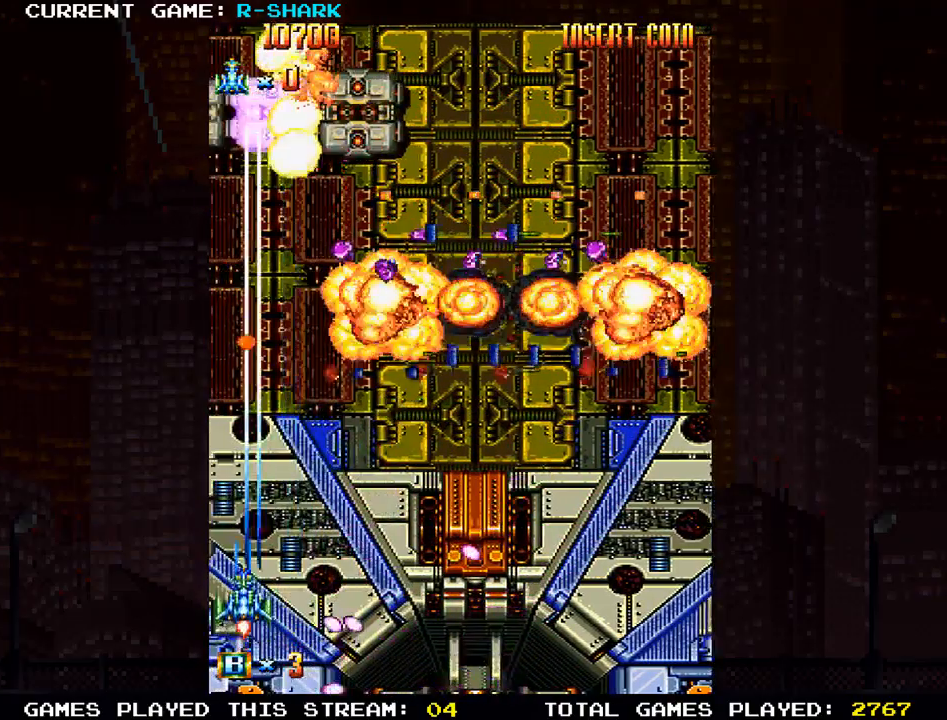
{"dt_ms": 500, "buttons": [], "left_stick": "center", "events": [[33, "SQUARE", "up"], [33, "left_stick", "right"], [117, "SQUARE", "down"], [217, "SQUARE", "up"], [300, "SQUARE", "down"], [417, "SQUARE", "up"], [483, "left_stick", "center"]]}
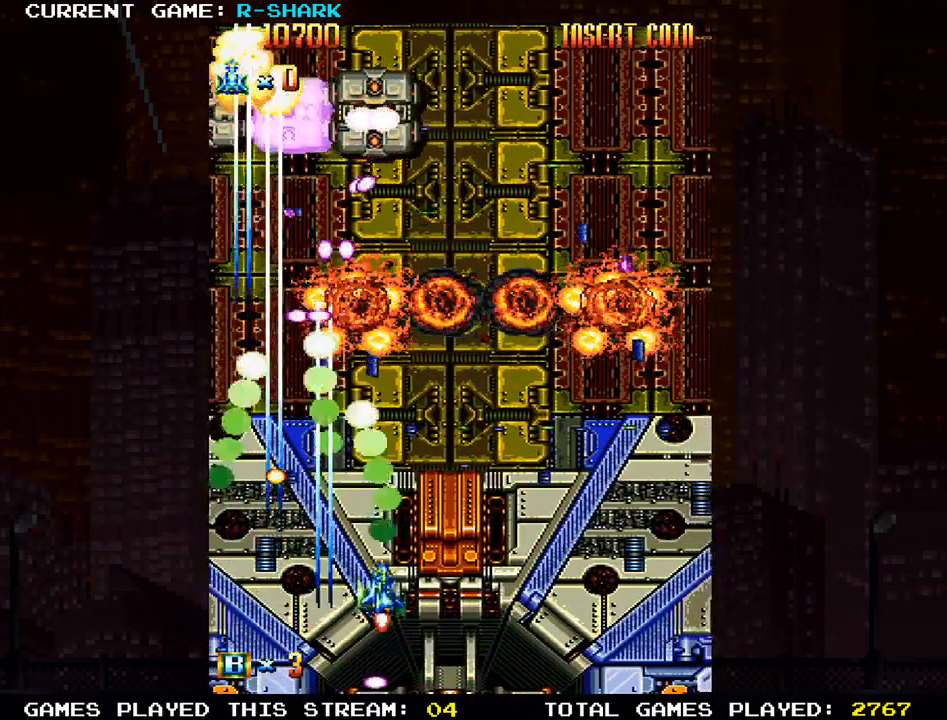
{"dt_ms": 500, "buttons": ["R1"], "left_stick": "center", "events": [[167, "left_stick", "down"], [233, "left_stick", "down-right"], [400, "left_stick", "center"], [417, "R1", "down"]]}
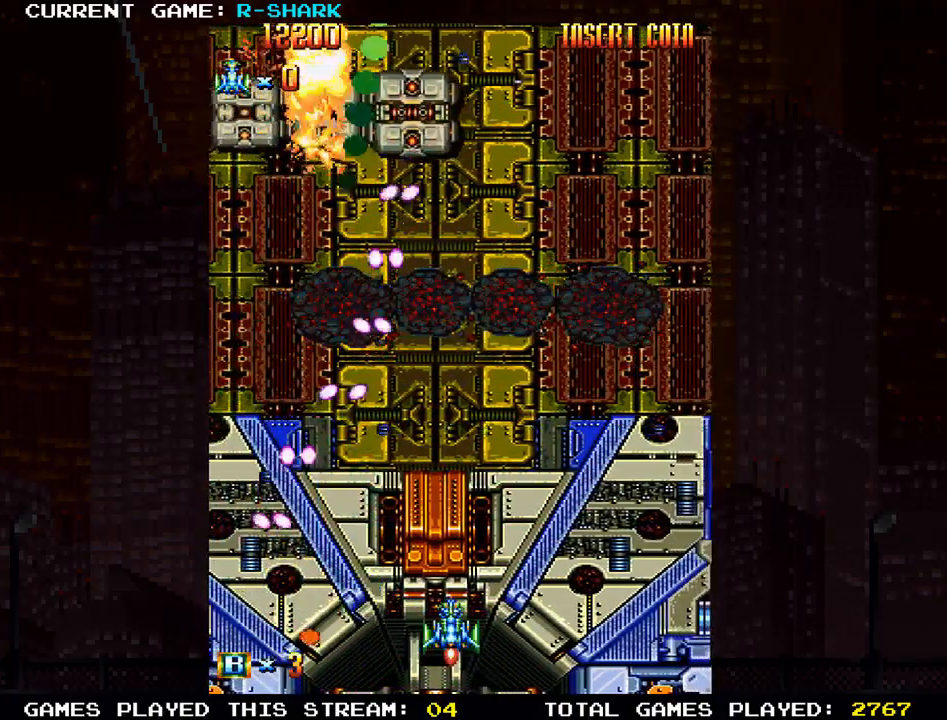
{"dt_ms": 500, "buttons": [], "left_stick": "right", "events": [[33, "R1", "up"], [183, "SQUARE", "down"], [283, "SQUARE", "up"], [383, "SQUARE", "down"], [483, "SQUARE", "up"], [483, "left_stick", "right"]]}
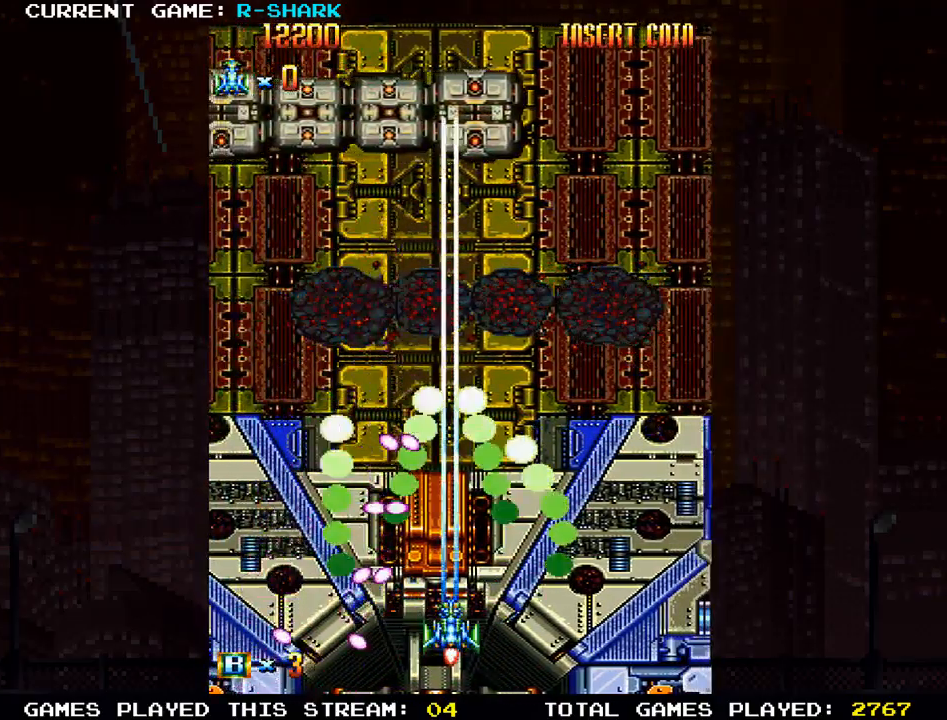
{"dt_ms": 500, "buttons": [], "left_stick": "center", "events": [[67, "R1", "down"], [150, "left_stick", "center"], [183, "R1", "up"], [233, "R1", "down"], [300, "R1", "up"], [400, "R1", "down"], [467, "R1", "up"]]}
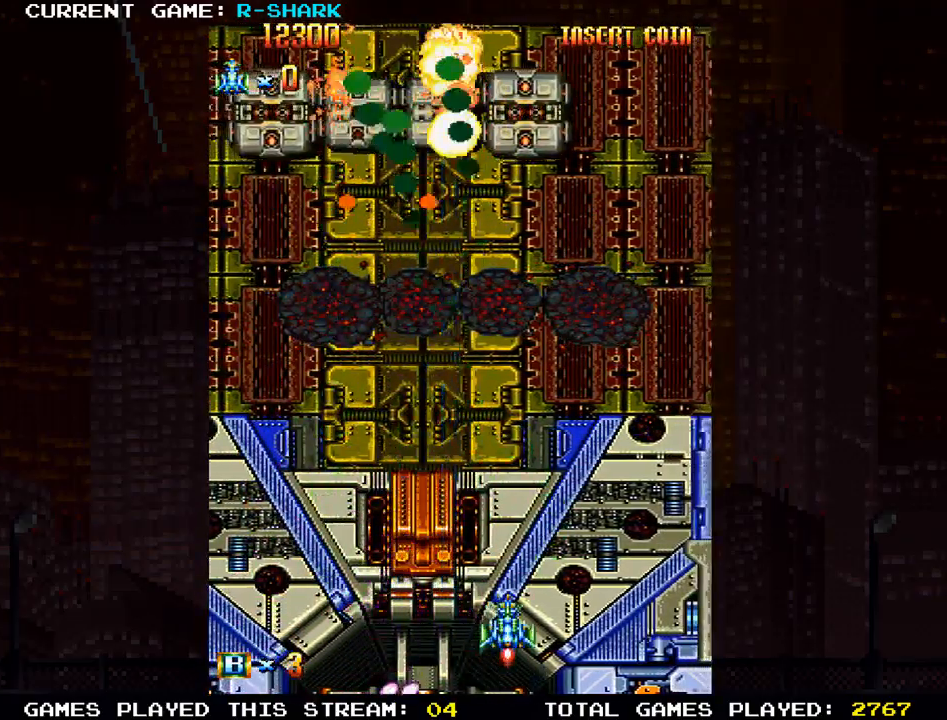
{"dt_ms": 500, "buttons": [], "left_stick": "center", "events": [[50, "R1", "down"], [150, "R1", "up"], [350, "R1", "down"], [467, "R1", "up"]]}
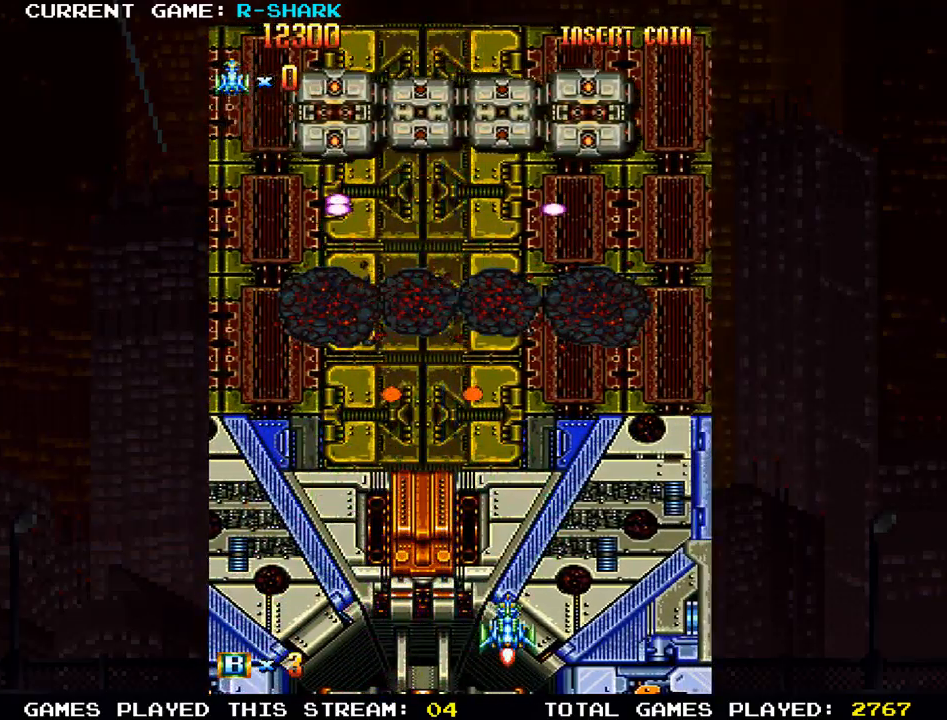
{"dt_ms": 500, "buttons": [], "left_stick": "center", "events": [[33, "SQUARE", "down"], [133, "SQUARE", "up"], [133, "left_stick", "right"], [217, "SQUARE", "down"], [317, "SQUARE", "up"], [350, "left_stick", "up"], [400, "SQUARE", "down"], [483, "left_stick", "center"], [500, "SQUARE", "up"]]}
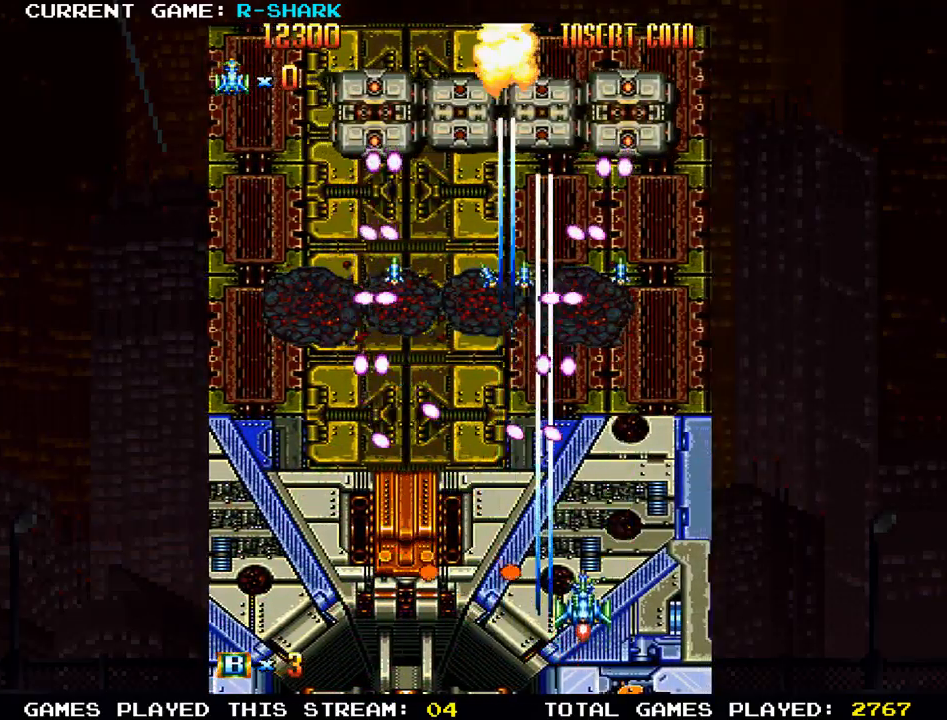
{"dt_ms": 500, "buttons": ["SQUARE"], "left_stick": "up", "events": [[83, "SQUARE", "down"], [100, "left_stick", "down"], [167, "SQUARE", "up"], [250, "left_stick", "right"], [267, "SQUARE", "down"], [333, "SQUARE", "up"], [417, "left_stick", "up"], [450, "SQUARE", "down"]]}
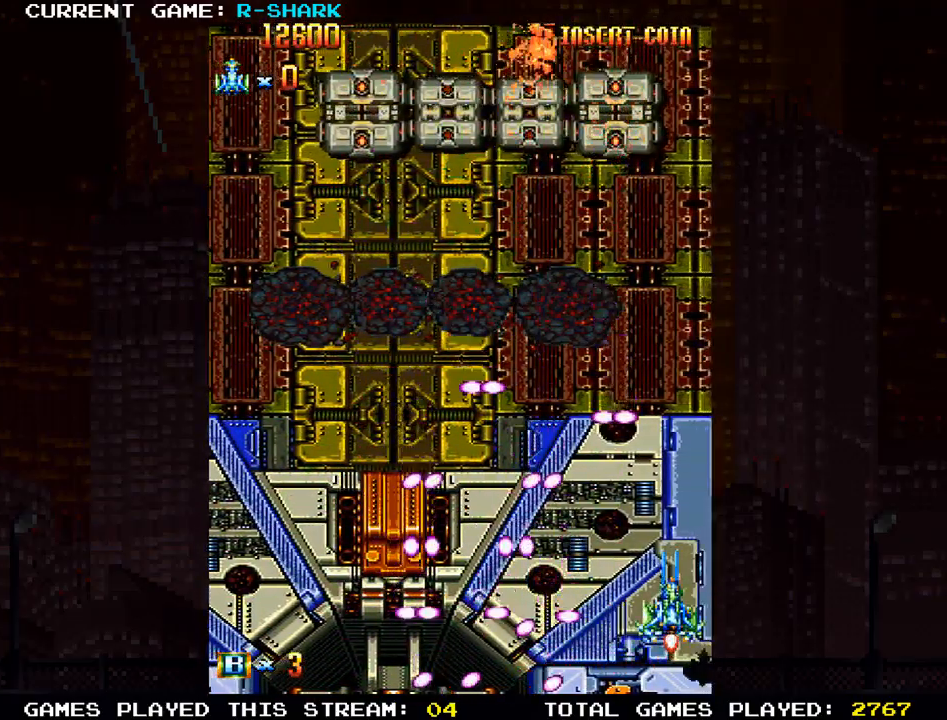
{"dt_ms": 500, "buttons": ["SQUARE"], "left_stick": "left", "events": [[33, "SQUARE", "up"], [50, "left_stick", "right"], [117, "SQUARE", "down"], [217, "SQUARE", "up"], [217, "left_stick", "up"], [300, "SQUARE", "down"], [350, "left_stick", "up-left"], [383, "SQUARE", "up"], [500, "SQUARE", "down"], [500, "left_stick", "left"]]}
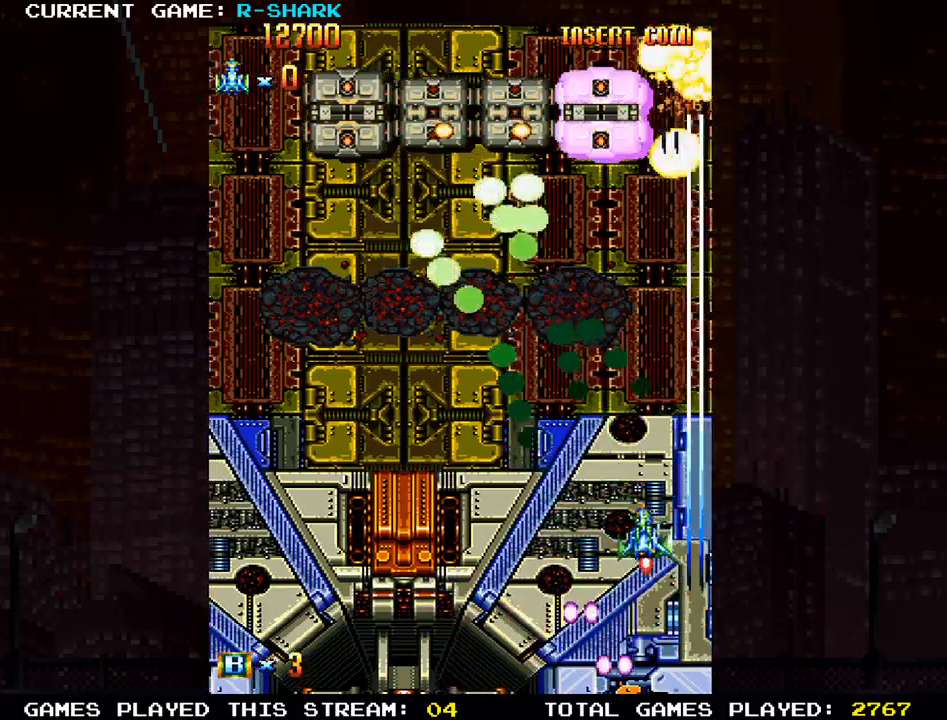
{"dt_ms": 500, "buttons": ["SQUARE"], "left_stick": "left", "events": [[67, "SQUARE", "up"], [150, "SQUARE", "down"], [300, "SQUARE", "up"], [367, "SQUARE", "down"]]}
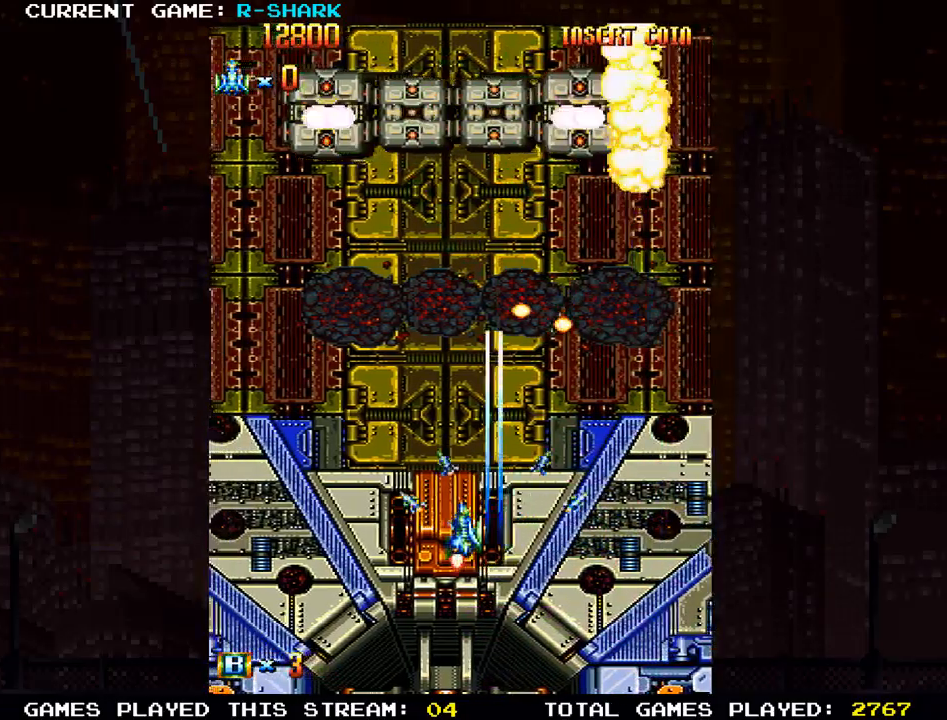
{"dt_ms": 500, "buttons": [], "left_stick": "left", "events": [[33, "SQUARE", "up"], [67, "left_stick", "center"], [100, "SQUARE", "down"], [267, "SQUARE", "up"], [267, "left_stick", "down"], [317, "SQUARE", "down"], [483, "SQUARE", "up"], [500, "left_stick", "left"]]}
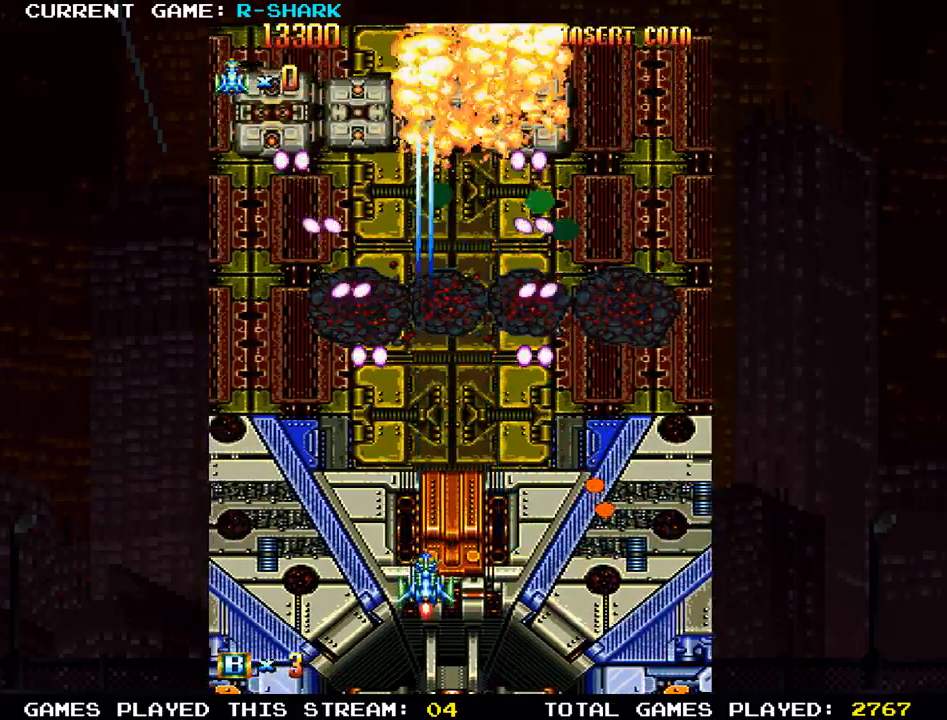
{"dt_ms": 500, "buttons": ["SQUARE"], "left_stick": "up", "events": [[67, "SQUARE", "down"], [150, "SQUARE", "up"], [183, "SQUARE", "down"], [217, "SQUARE", "up"], [283, "SQUARE", "down"], [317, "SQUARE", "up"], [367, "SQUARE", "down"], [400, "left_stick", "up-left"], [433, "SQUARE", "up"], [500, "SQUARE", "down"], [500, "left_stick", "up"]]}
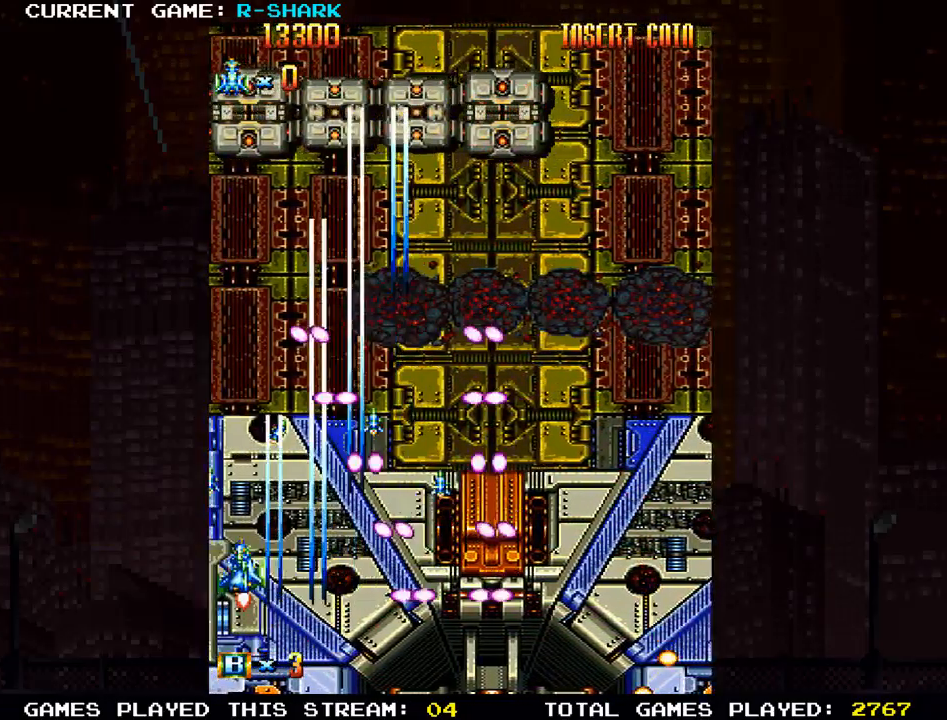
{"dt_ms": 500, "buttons": ["SQUARE"], "left_stick": "up-left", "events": [[150, "SQUARE", "up"], [217, "SQUARE", "down"], [283, "left_stick", "up-left"], [383, "SQUARE", "up"], [450, "SQUARE", "down"]]}
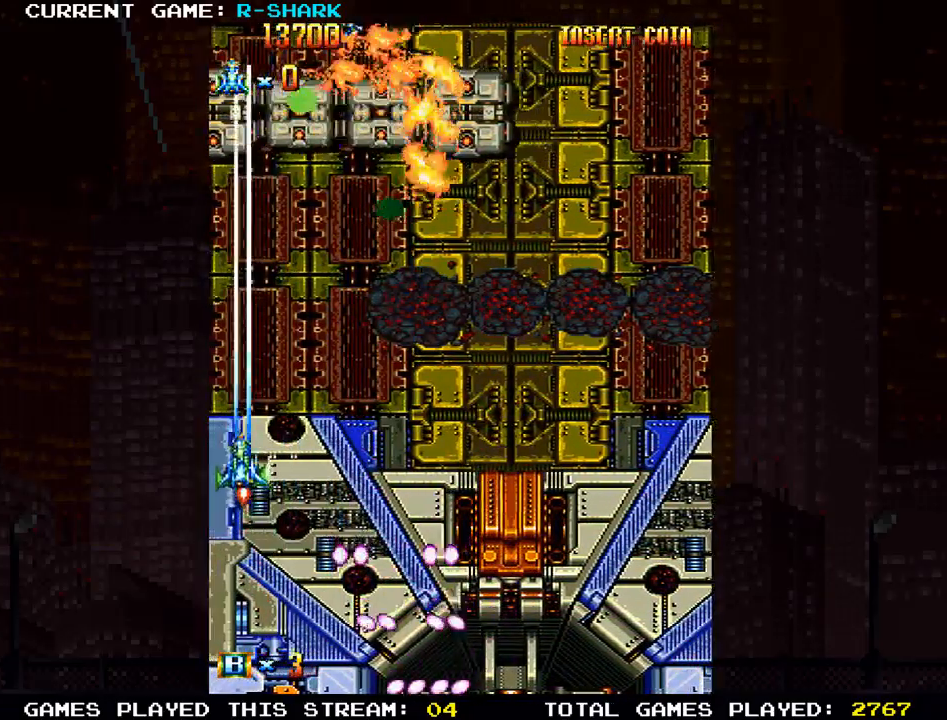
{"dt_ms": 1000, "buttons": ["SQUARE"], "left_stick": "center"}
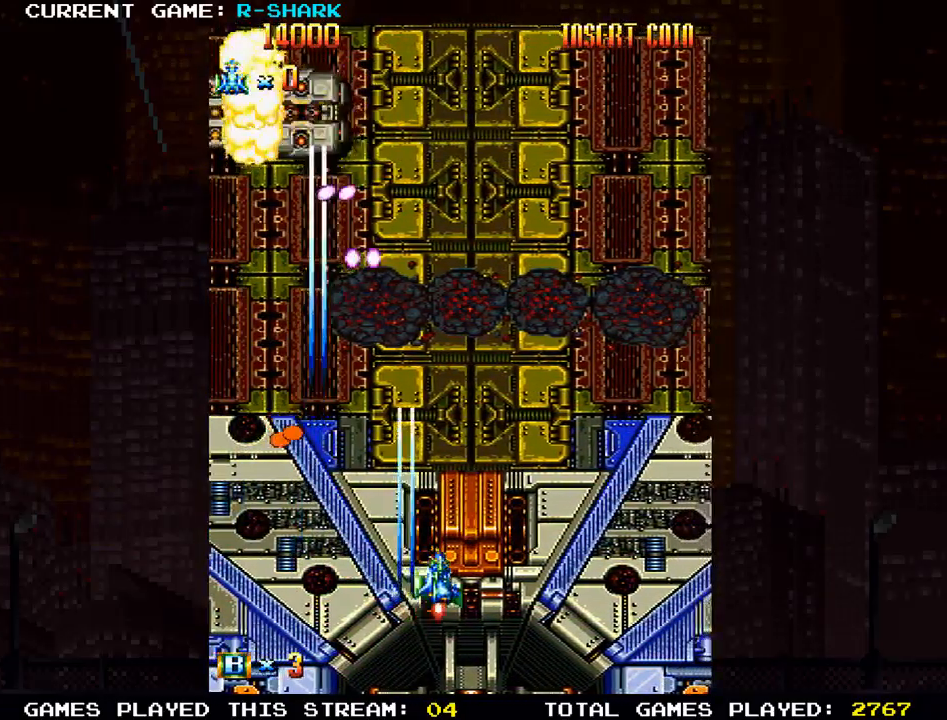
{"dt_ms": 500, "buttons": ["SQUARE"], "left_stick": "up", "events": [[50, "SQUARE", "up"], [117, "SQUARE", "down"], [167, "left_stick", "right"], [200, "SQUARE", "up"], [233, "SQUARE", "down"], [300, "SQUARE", "up"], [367, "SQUARE", "down"], [450, "left_stick", "up"]]}
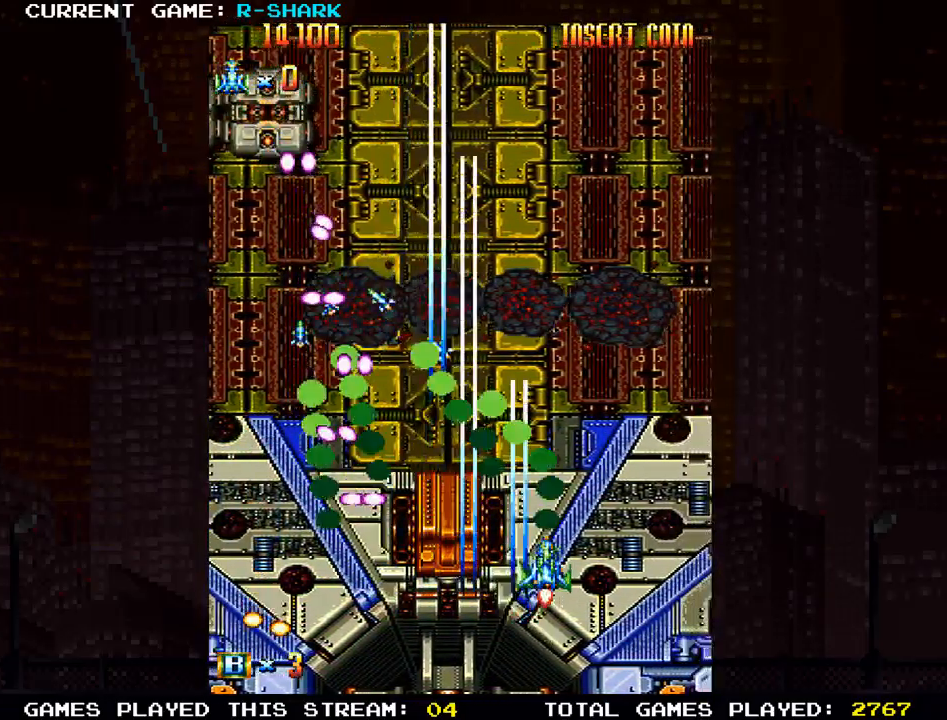
{"dt_ms": 500, "buttons": ["SQUARE"], "left_stick": "up", "events": [[67, "SQUARE", "up"], [217, "SQUARE", "down"], [317, "SQUARE", "up"], [400, "SQUARE", "down"]]}
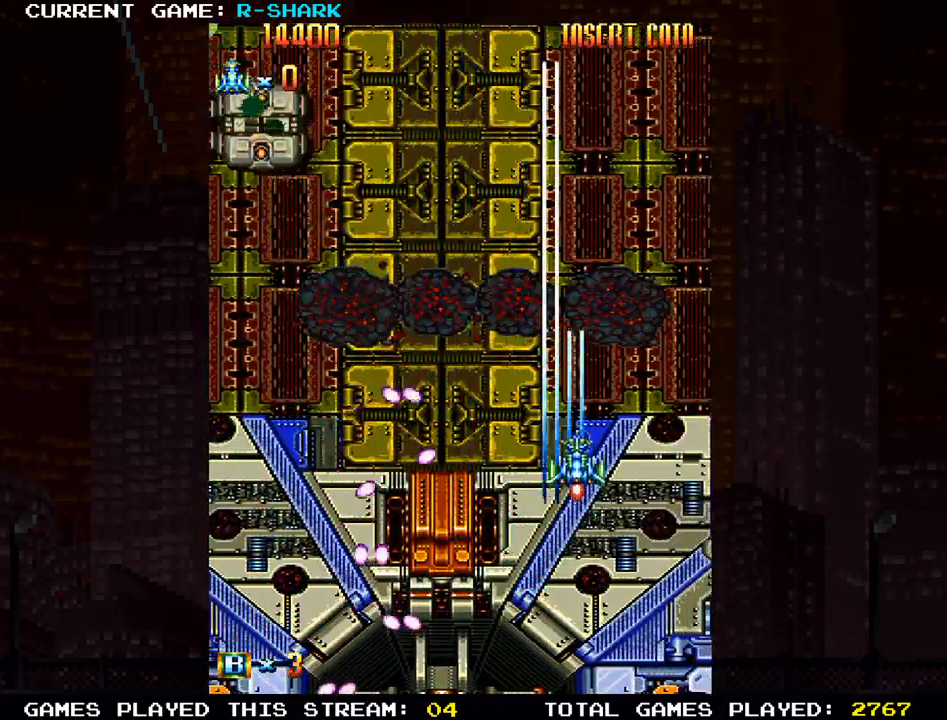
{"dt_ms": 500, "buttons": [], "left_stick": "left", "events": [[17, "SQUARE", "up"], [33, "left_stick", "up-left"], [117, "SQUARE", "down"], [250, "SQUARE", "up"], [250, "left_stick", "down-left"], [333, "SQUARE", "down"], [400, "left_stick", "left"], [500, "SQUARE", "up"]]}
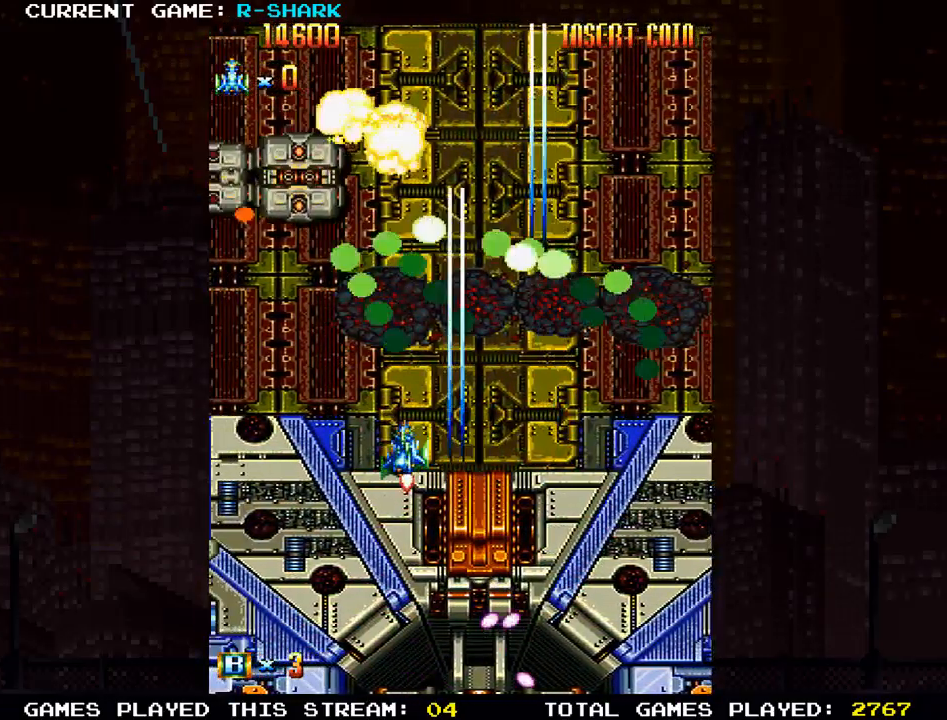
{"dt_ms": 500, "buttons": [], "left_stick": "down-right", "events": [[100, "SQUARE", "down"], [150, "SQUARE", "up"], [167, "SQUARE", "down"], [217, "SQUARE", "up"], [300, "SQUARE", "down"], [300, "left_stick", "down"], [350, "left_stick", "down-right"], [467, "SQUARE", "up"]]}